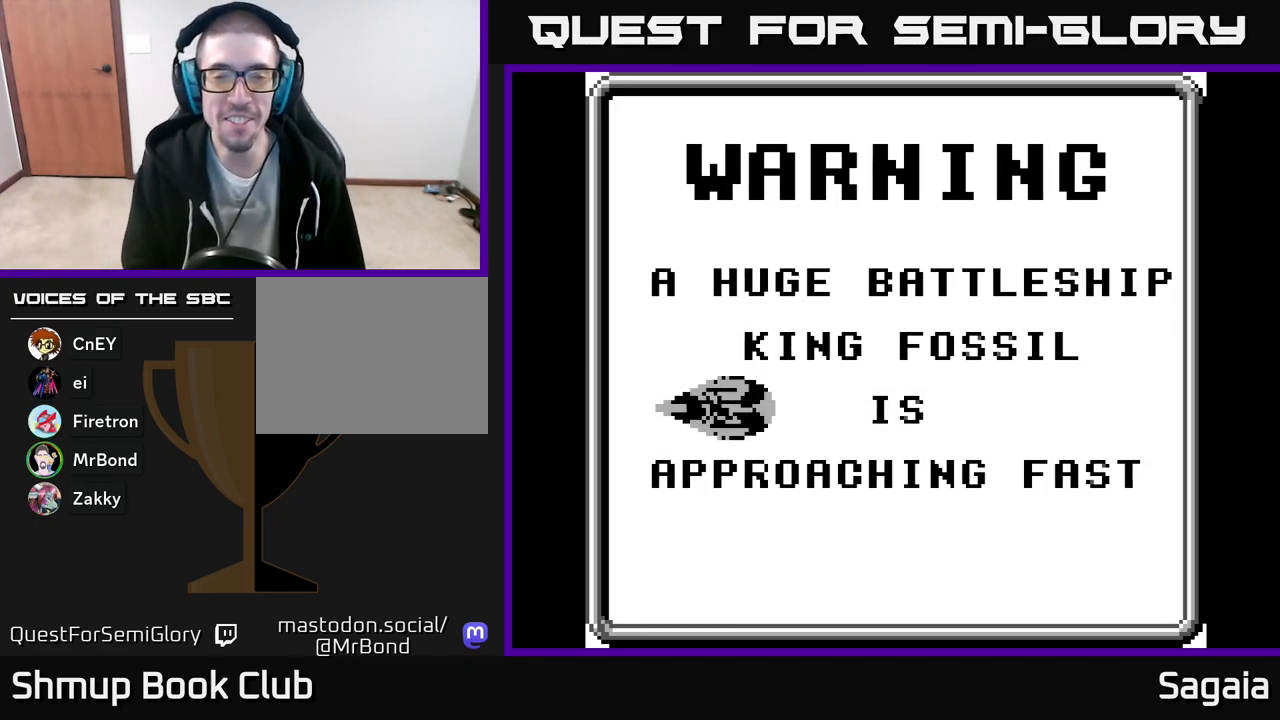
Gameplay with a controller (Xbox layout); each line is a JSON object with the inputs held at the frame after it. "events" lists button and stick changes between this image and that frame as [ms after this image, input, new state], when the widget could be followed in between. Not read: left_stick right_stick.
{"buttons": [], "events": []}
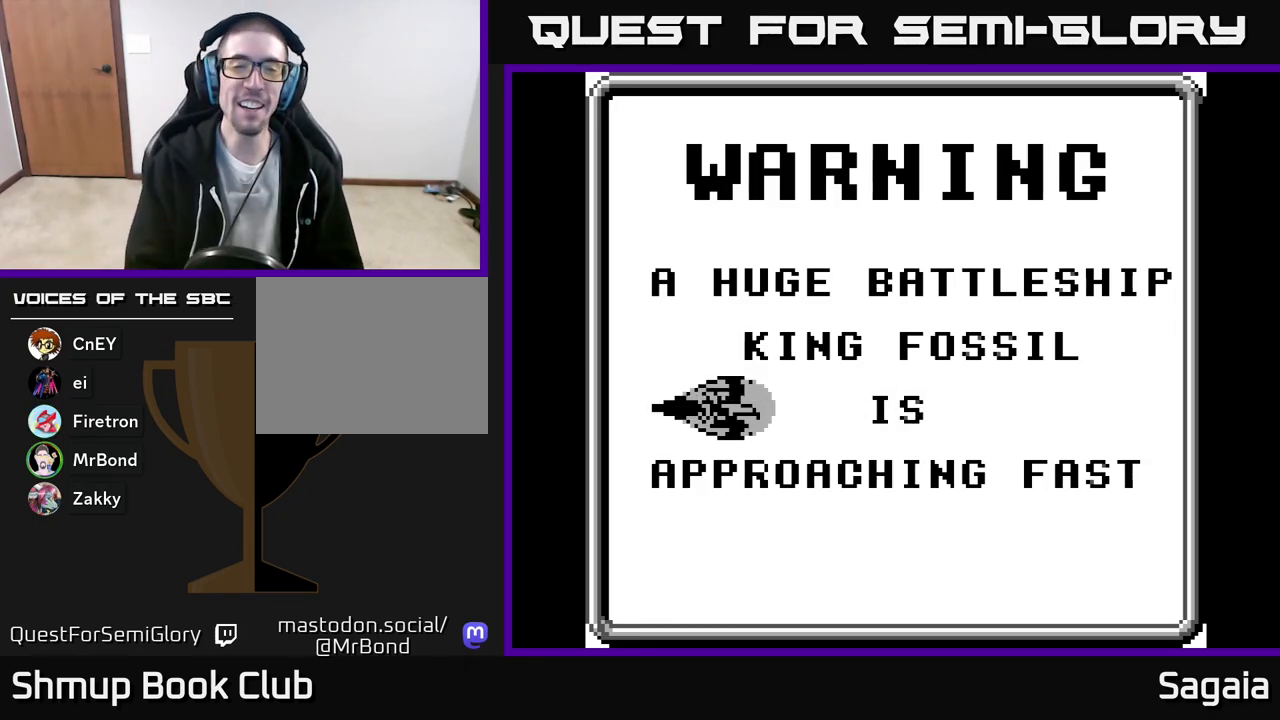
{"buttons": ["A"], "events": [[400, "A", "down"]]}
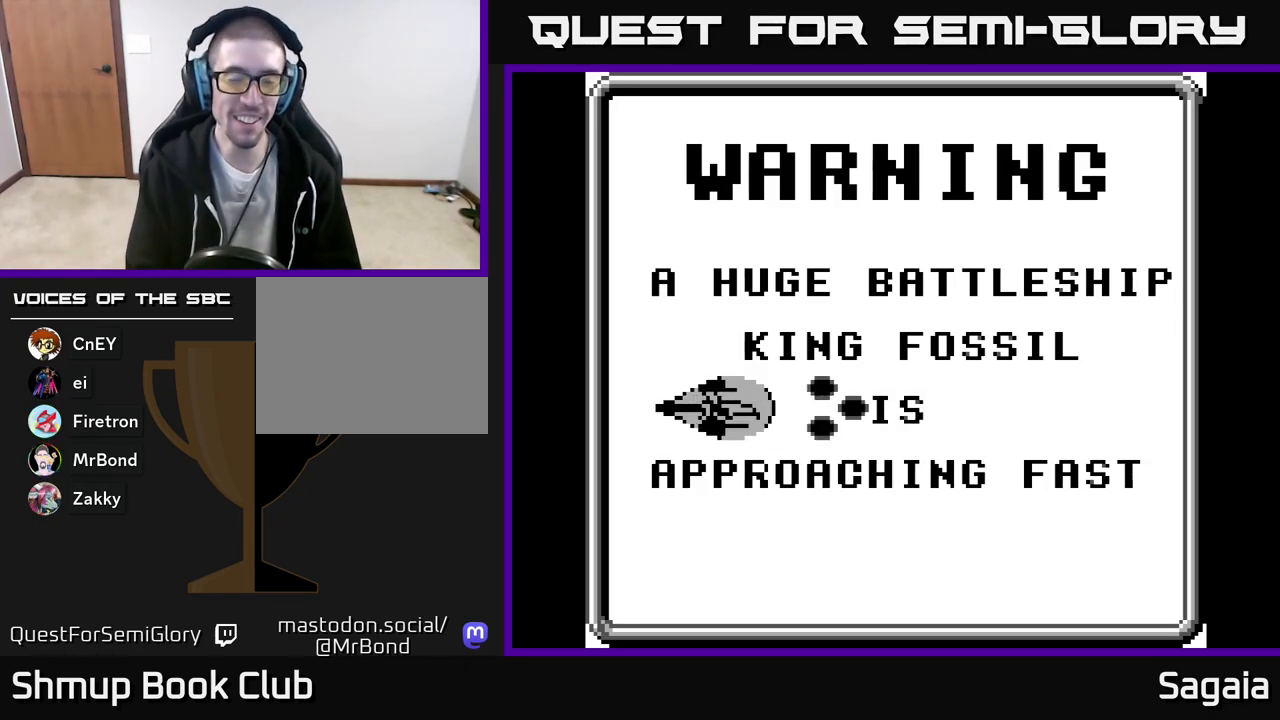
{"buttons": [], "events": [[233, "A", "up"]]}
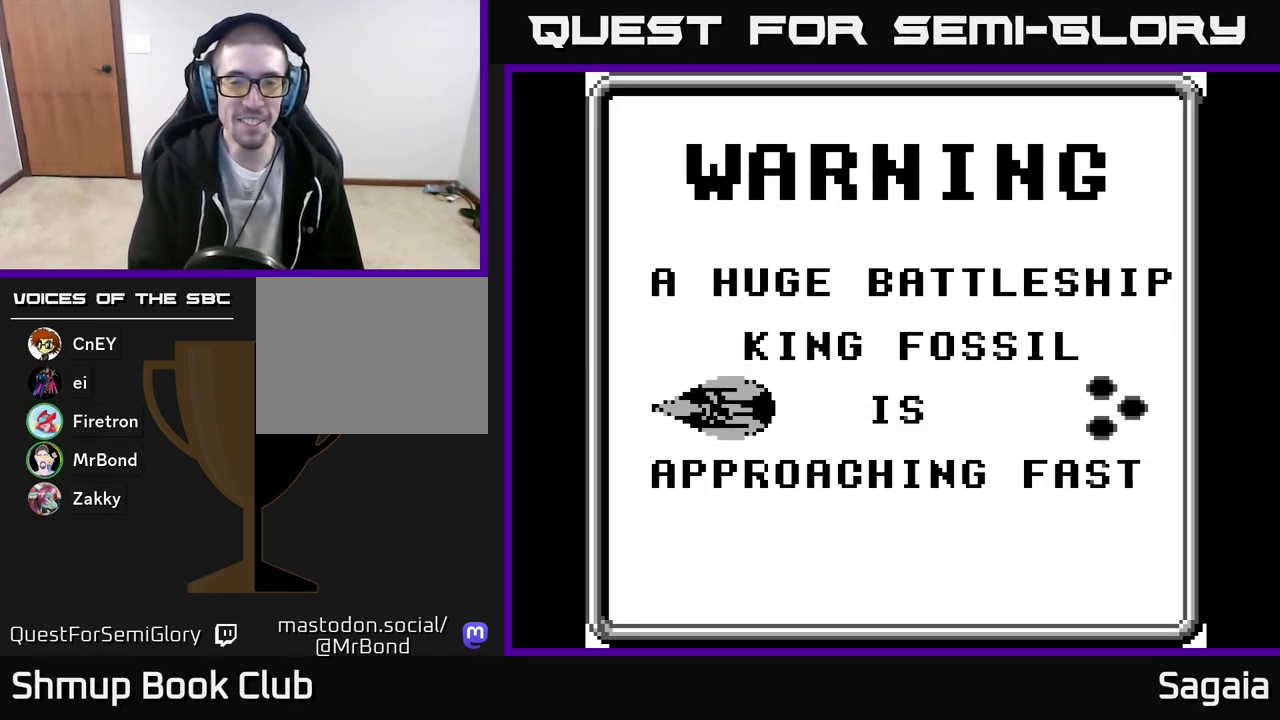
{"buttons": ["A"], "events": [[200, "A", "down"]]}
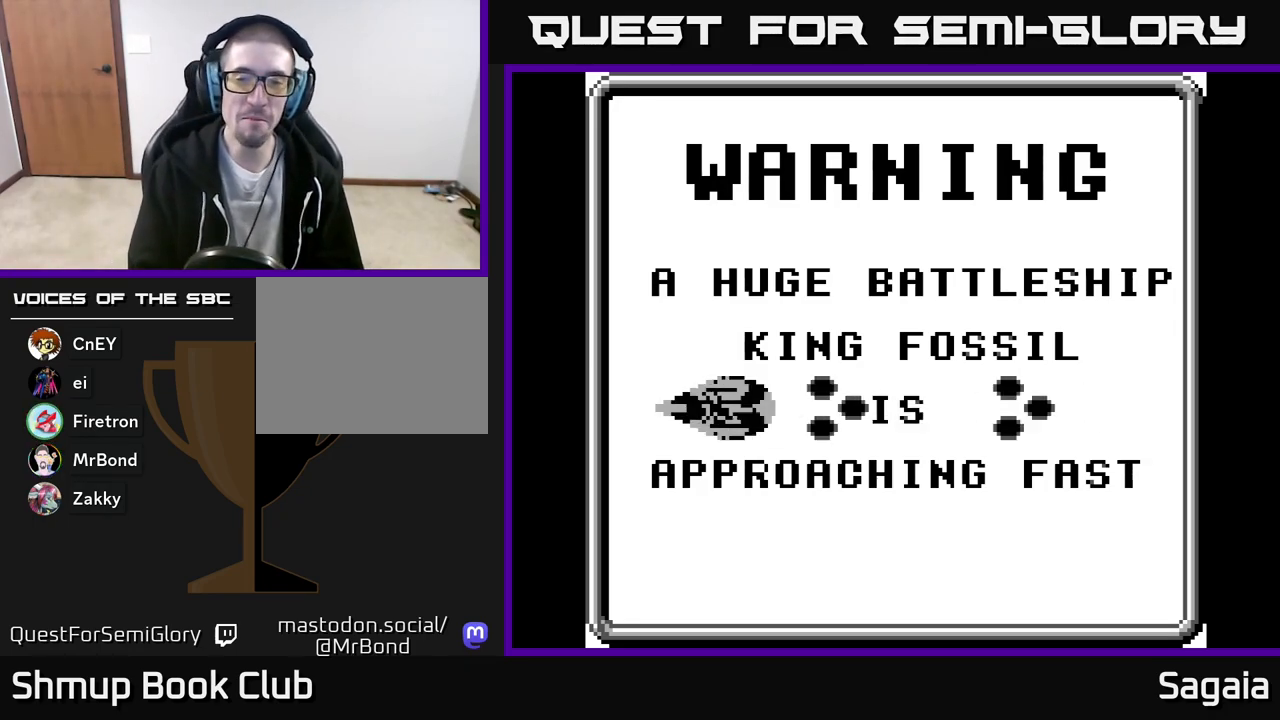
{"buttons": [], "events": [[500, "A", "up"]]}
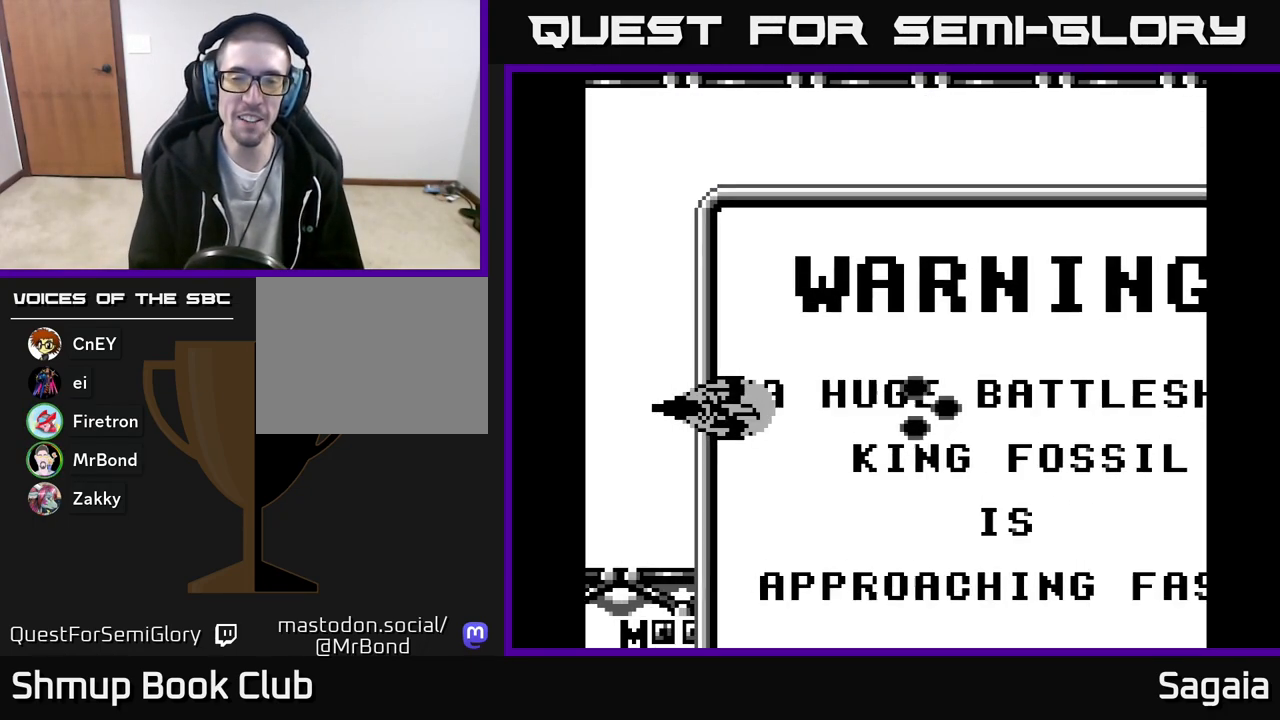
{"buttons": [], "events": []}
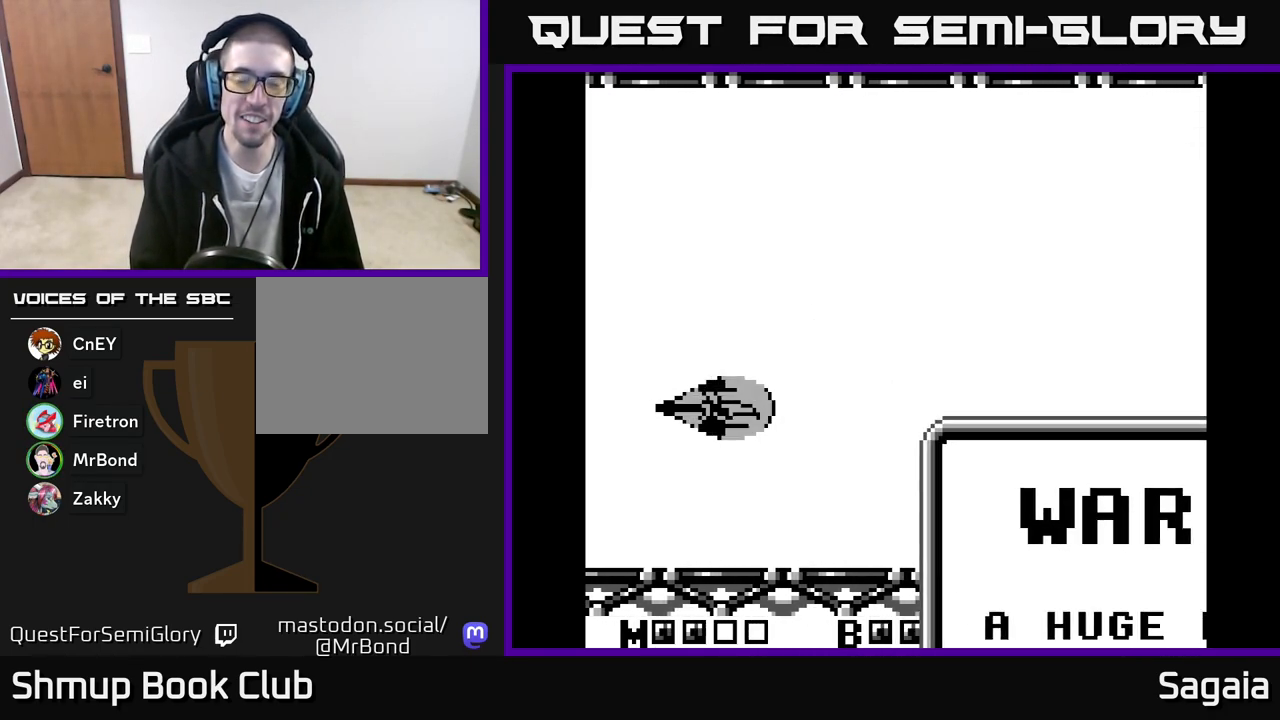
{"buttons": [], "events": [[33, "DPAD_UP", "down"], [267, "DPAD_UP", "up"]]}
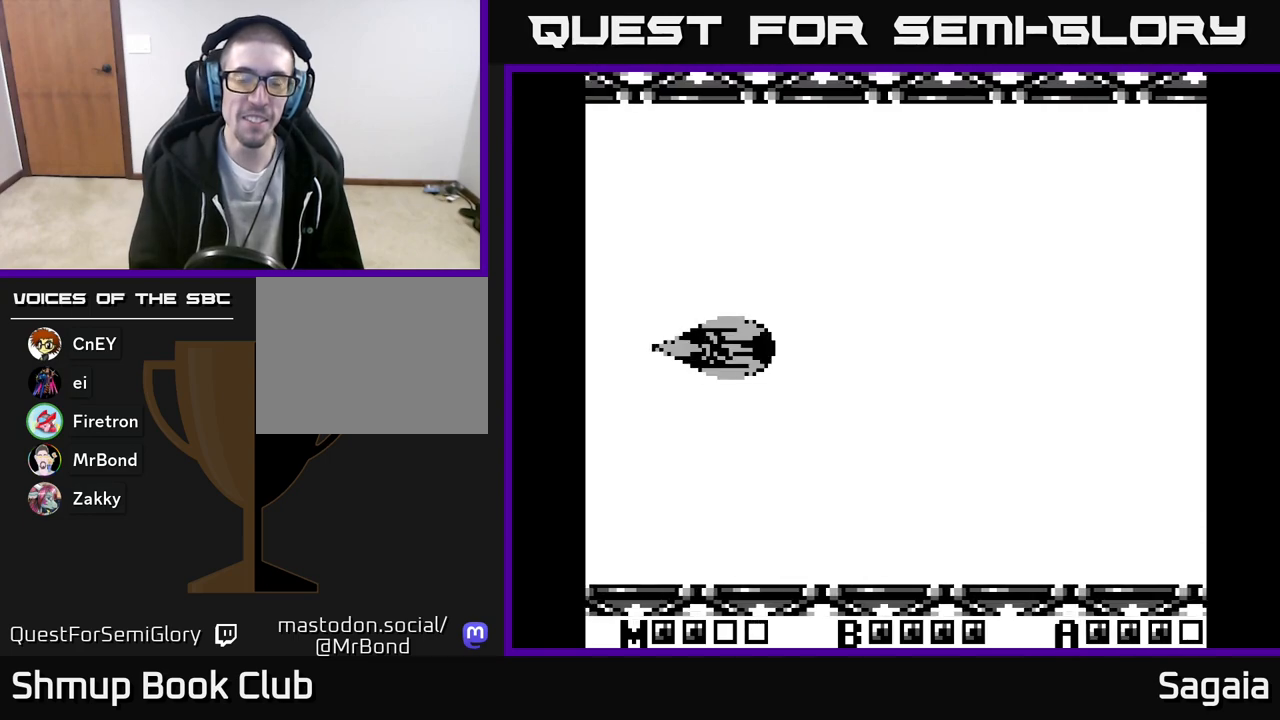
{"buttons": [], "events": []}
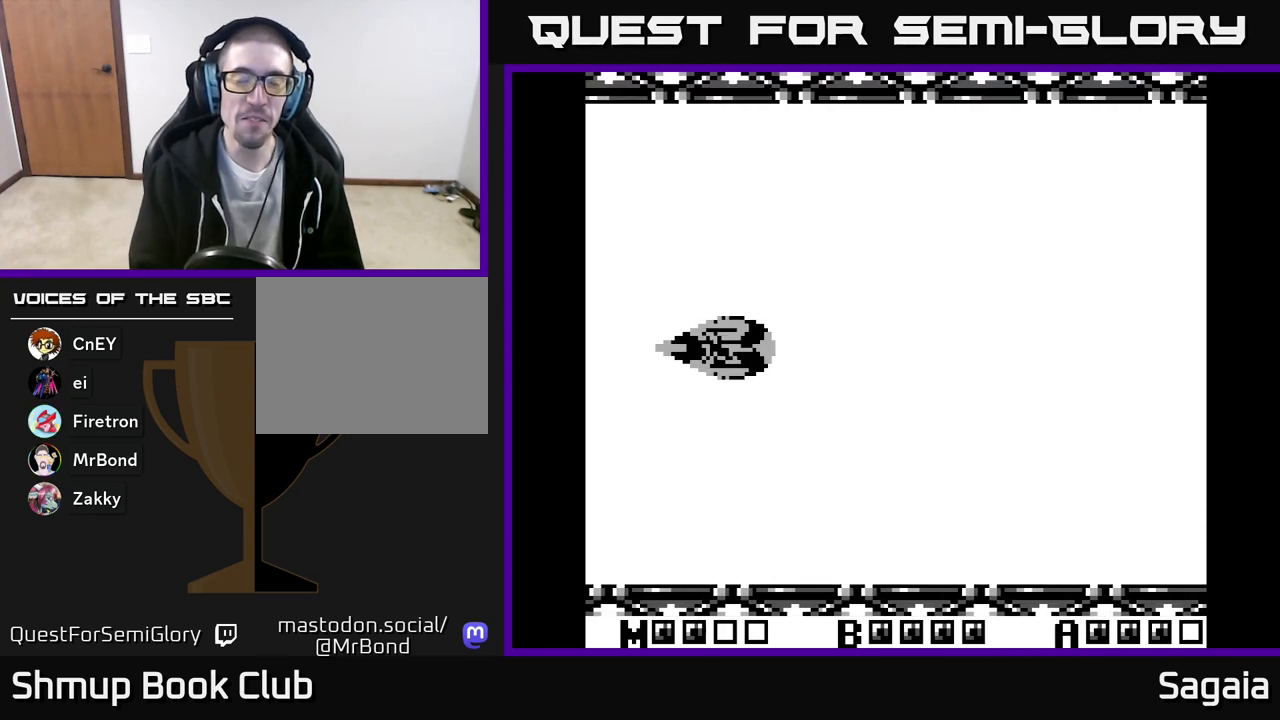
{"buttons": [], "events": []}
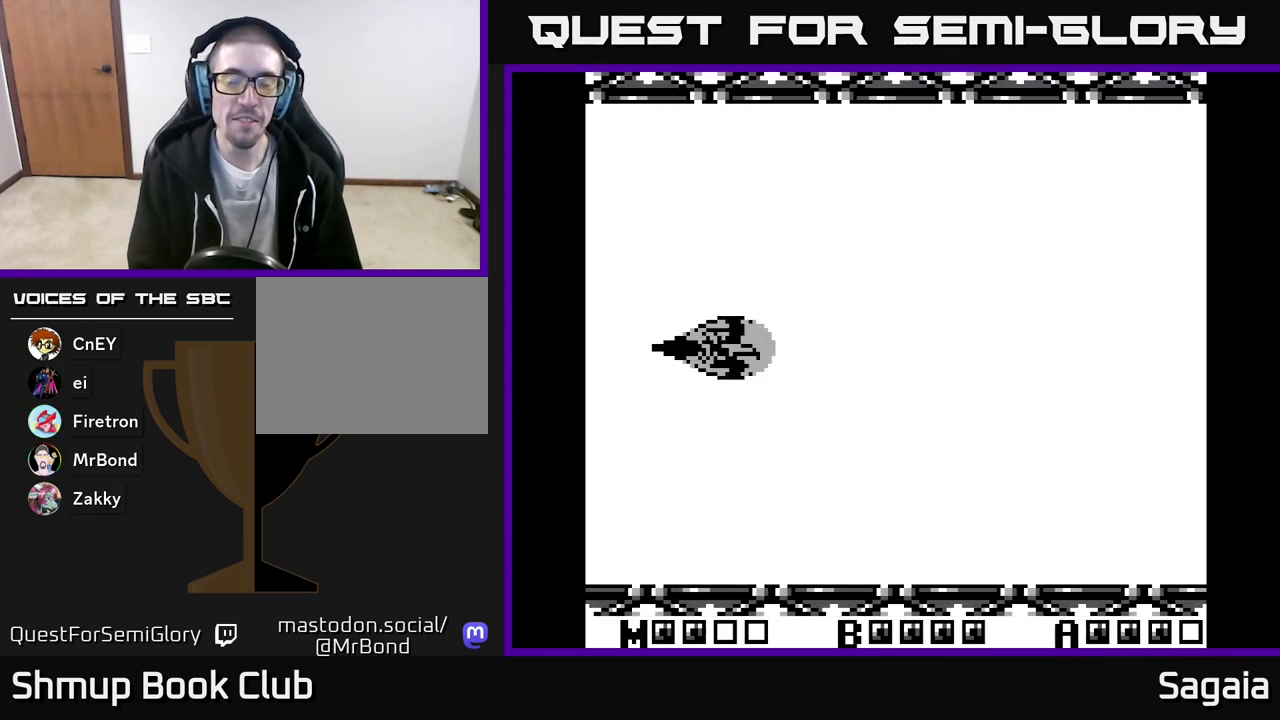
{"buttons": [], "events": []}
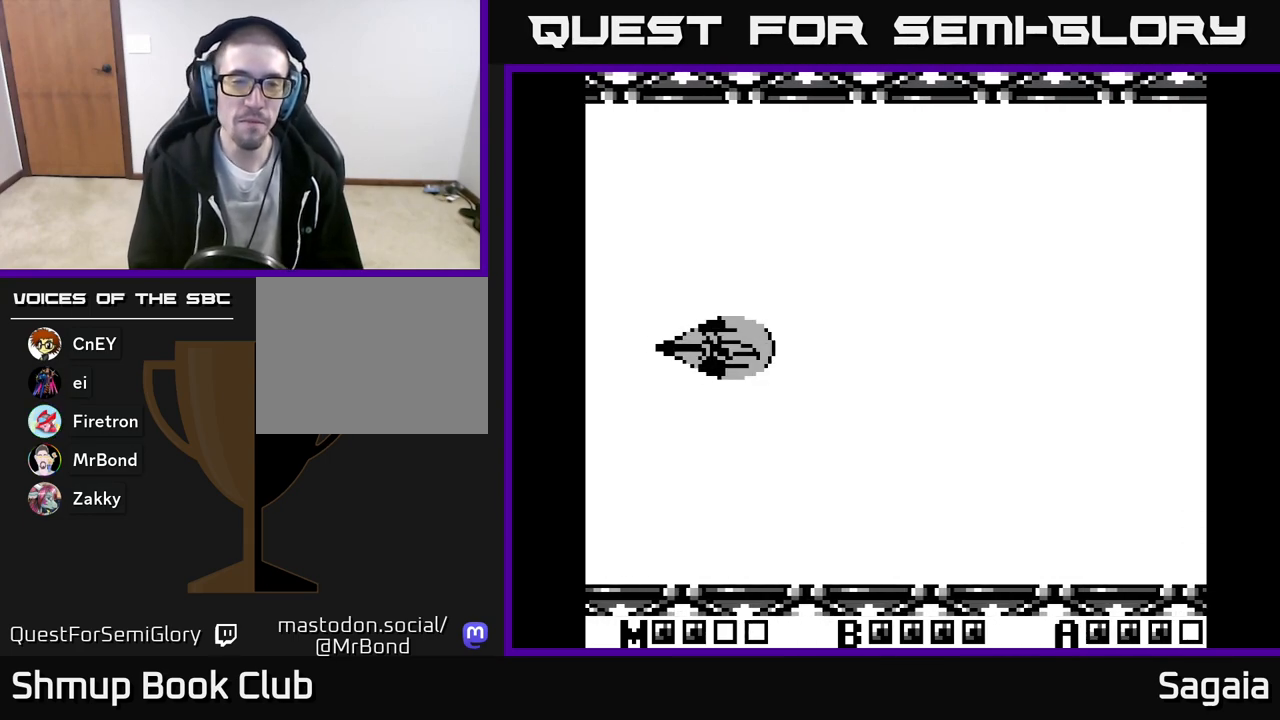
{"buttons": [], "events": []}
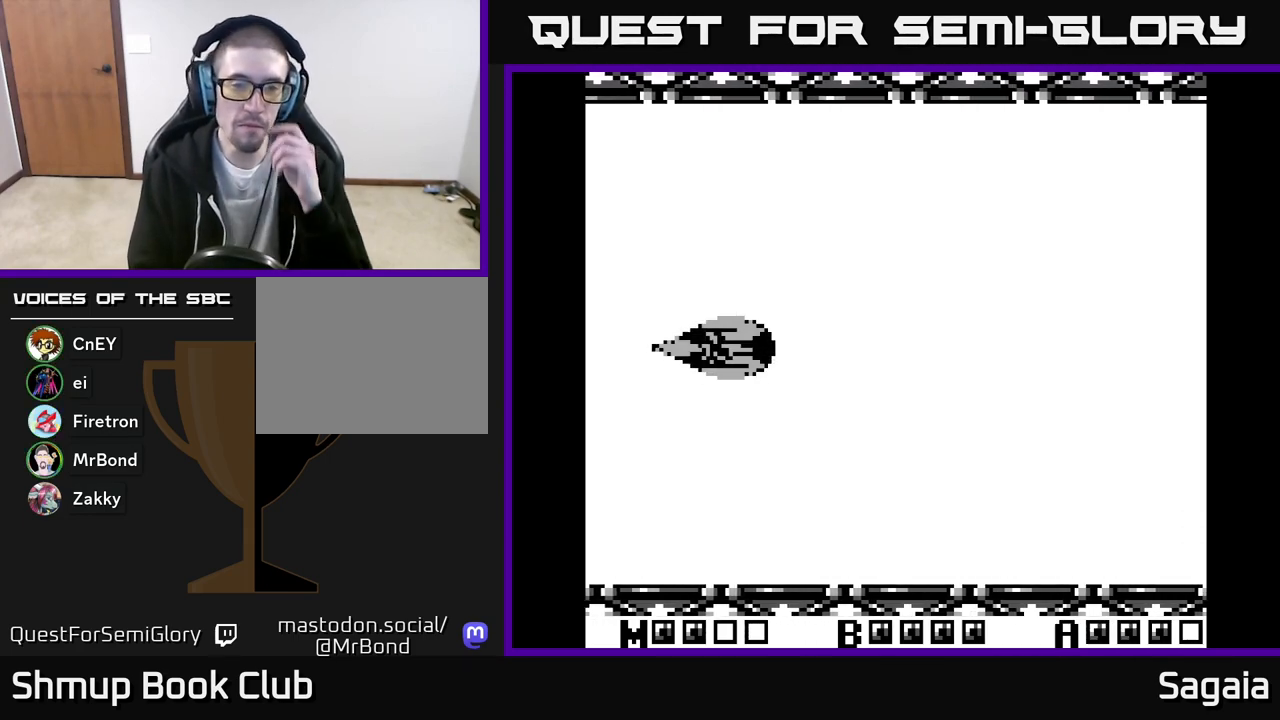
{"buttons": [], "events": []}
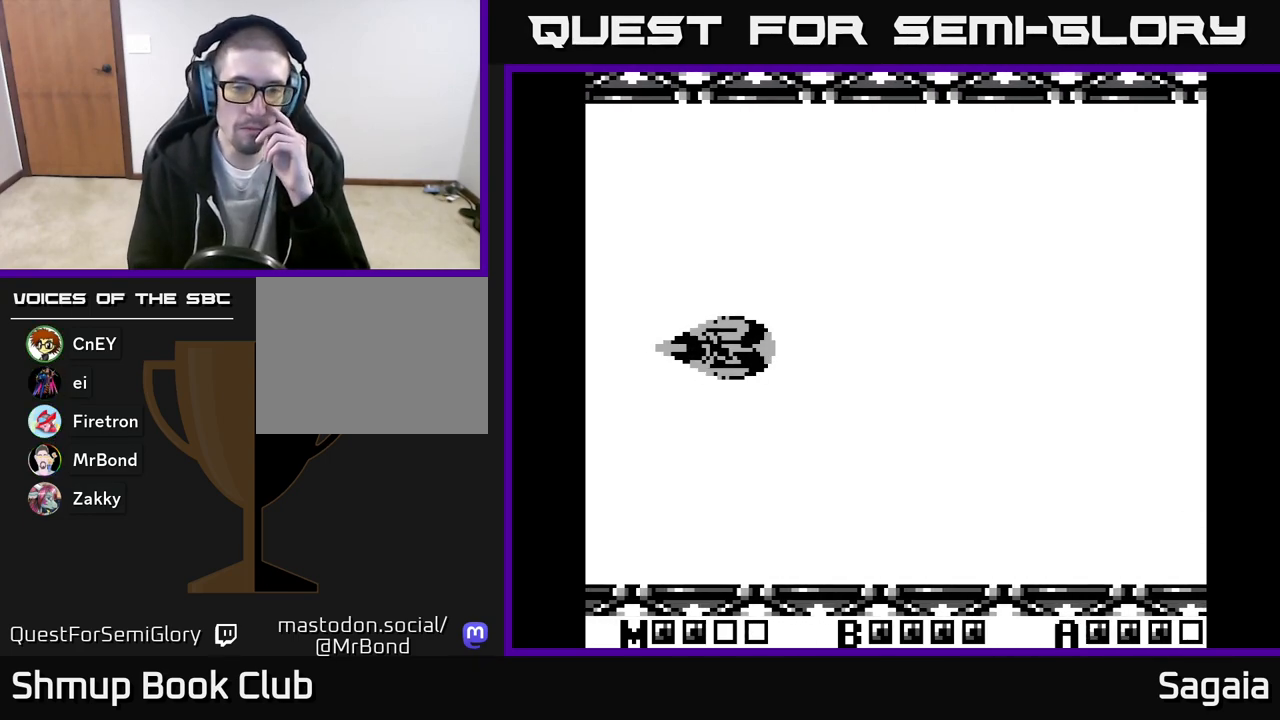
{"buttons": [], "events": []}
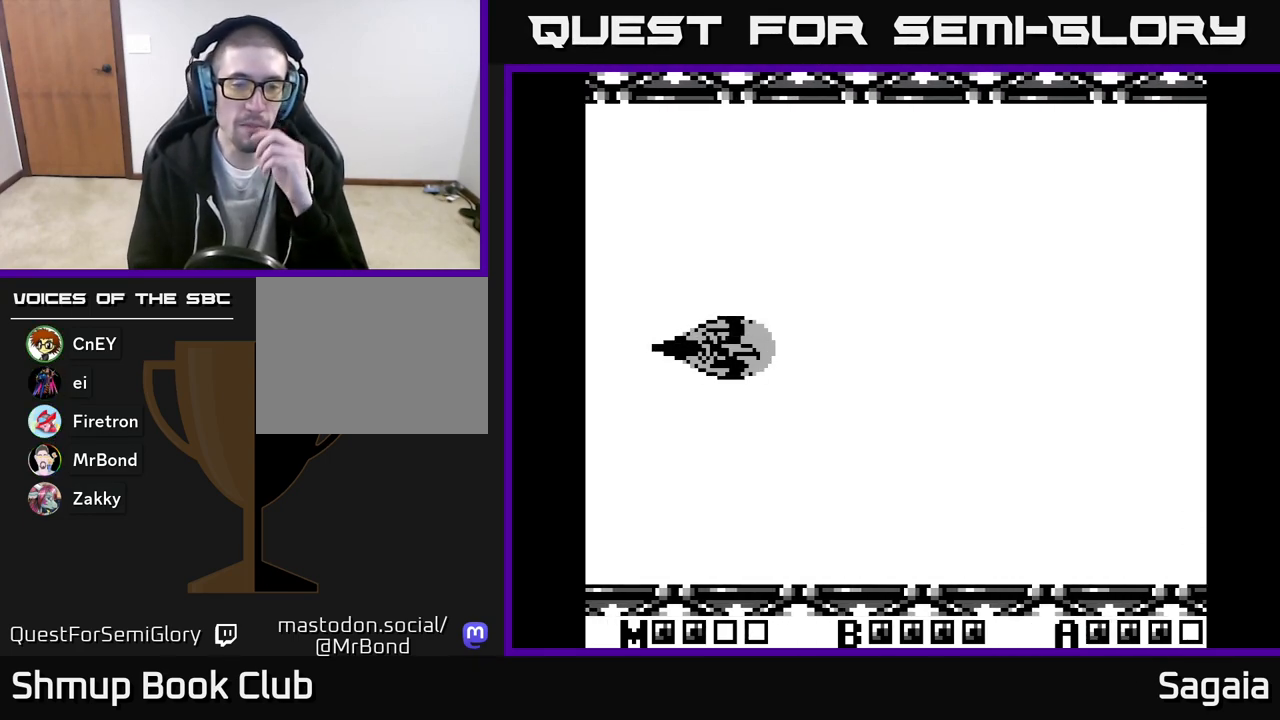
{"buttons": ["A"], "events": [[200, "A", "down"]]}
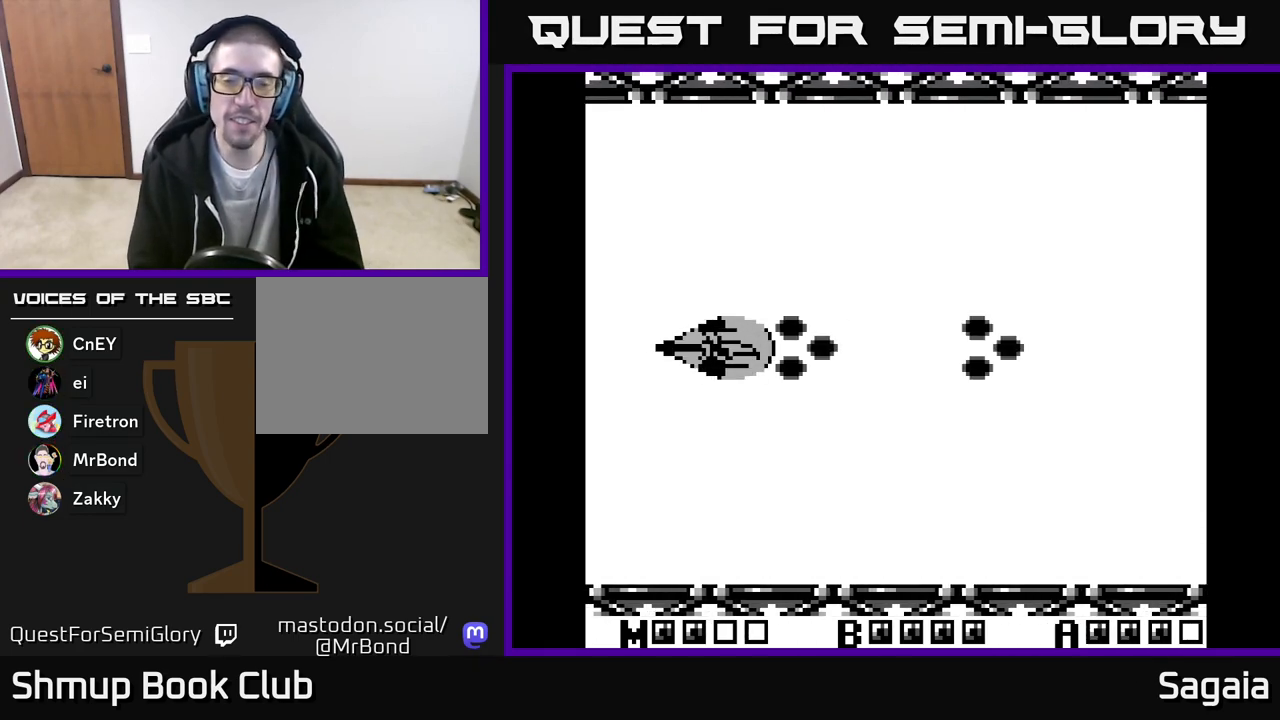
{"buttons": ["A"], "events": []}
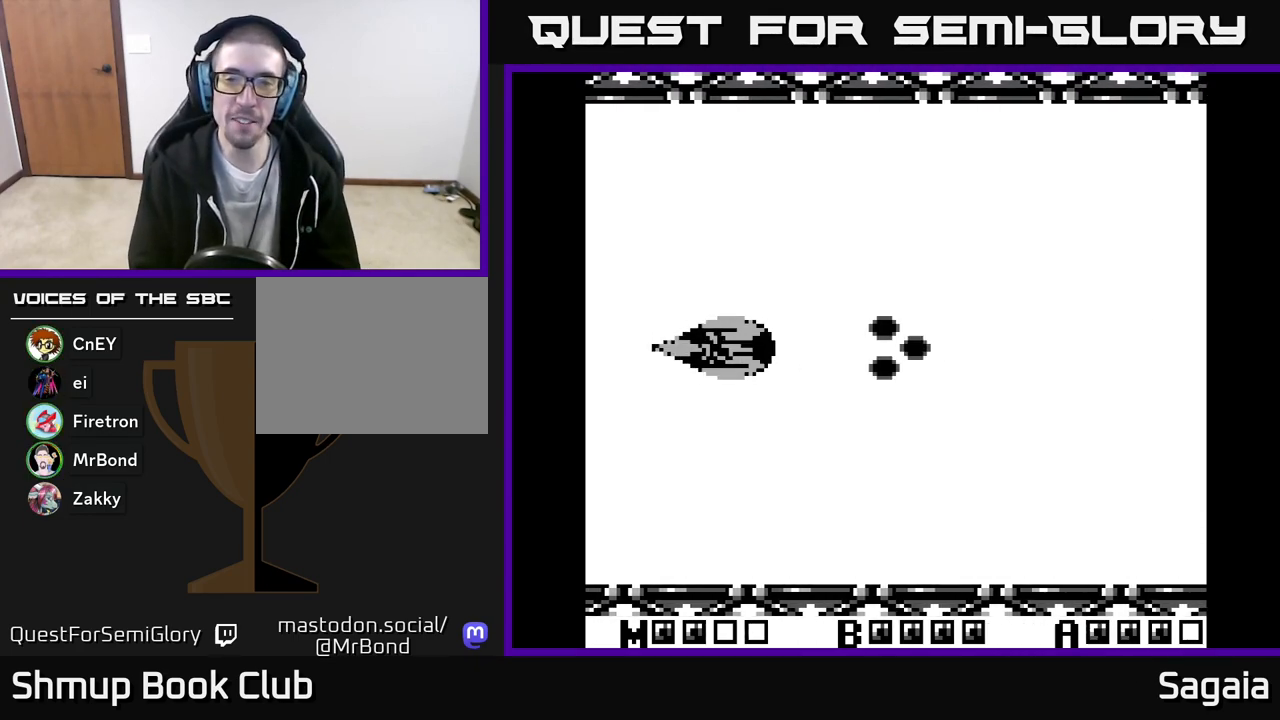
{"buttons": ["A"], "events": [[67, "A", "up"], [333, "A", "down"]]}
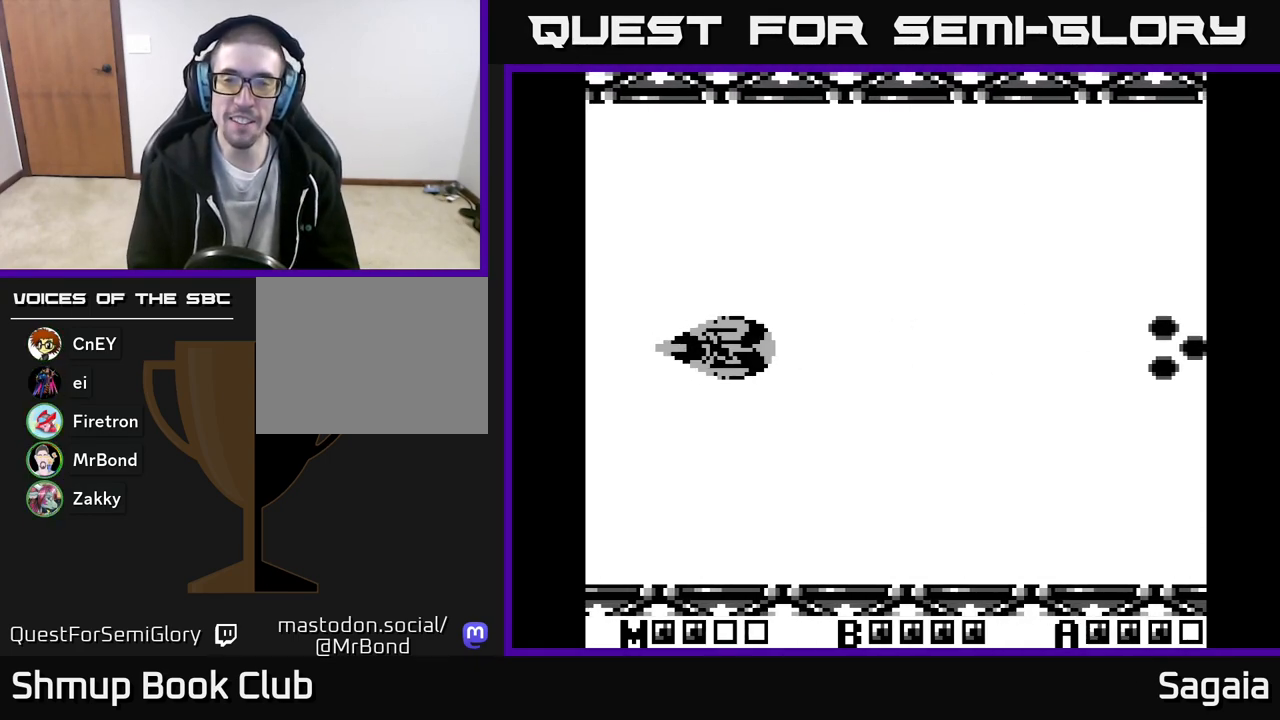
{"buttons": ["A"], "events": []}
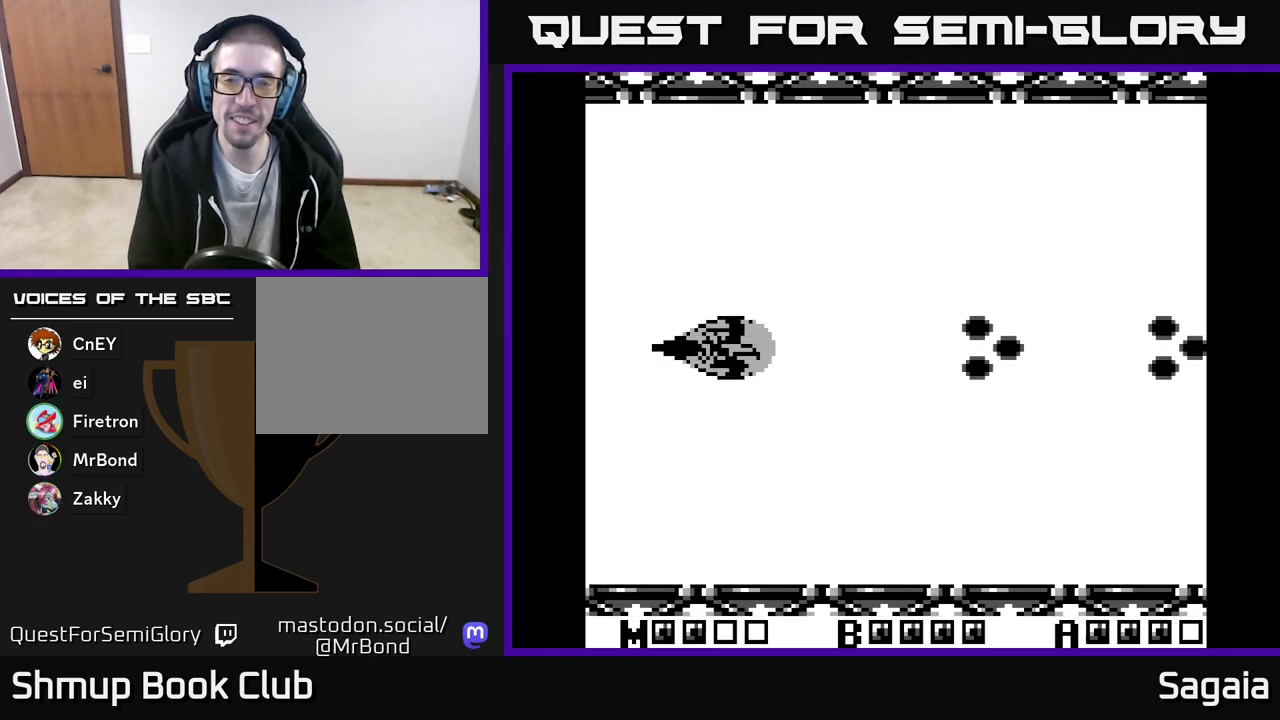
{"buttons": ["A"], "events": []}
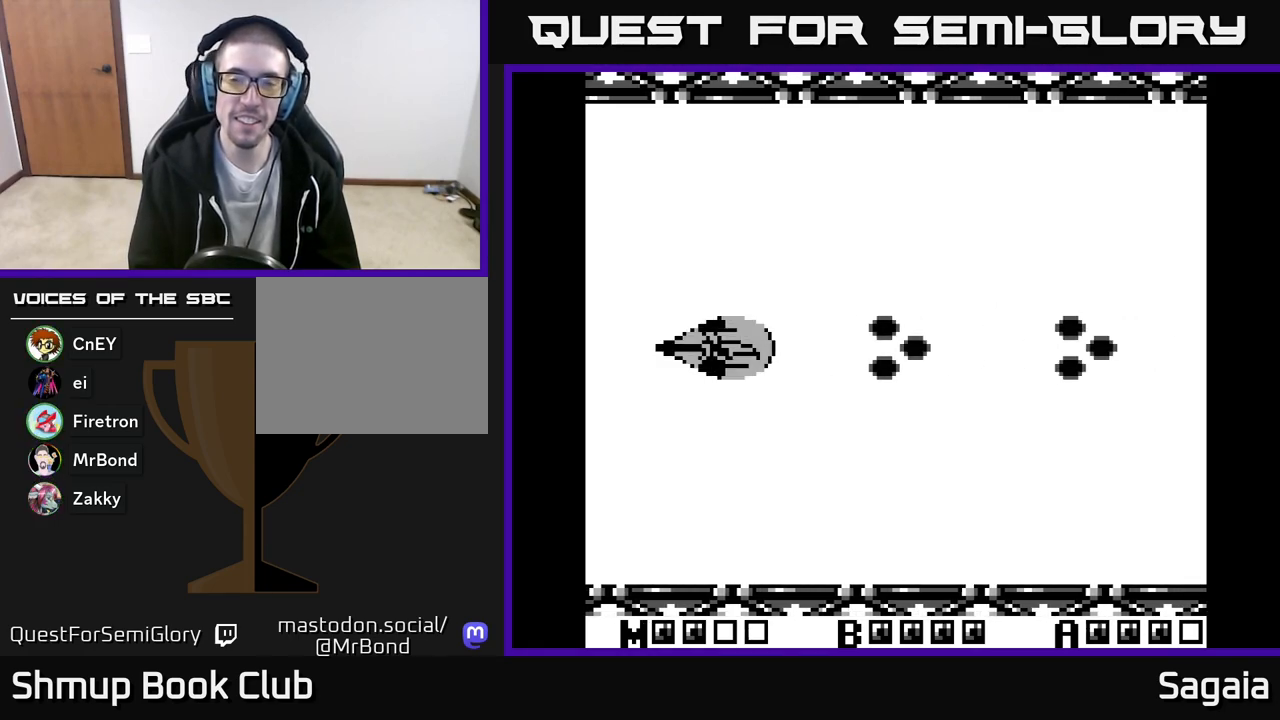
{"buttons": ["A"], "events": []}
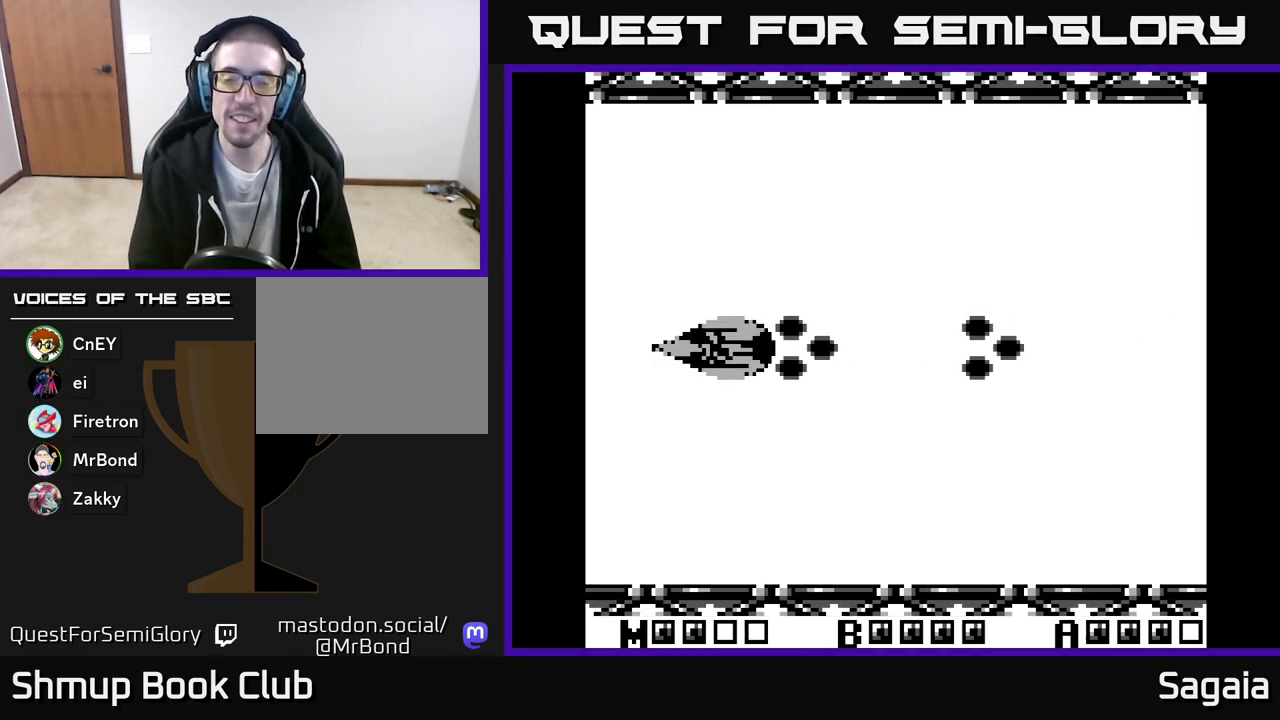
{"buttons": ["A"], "events": []}
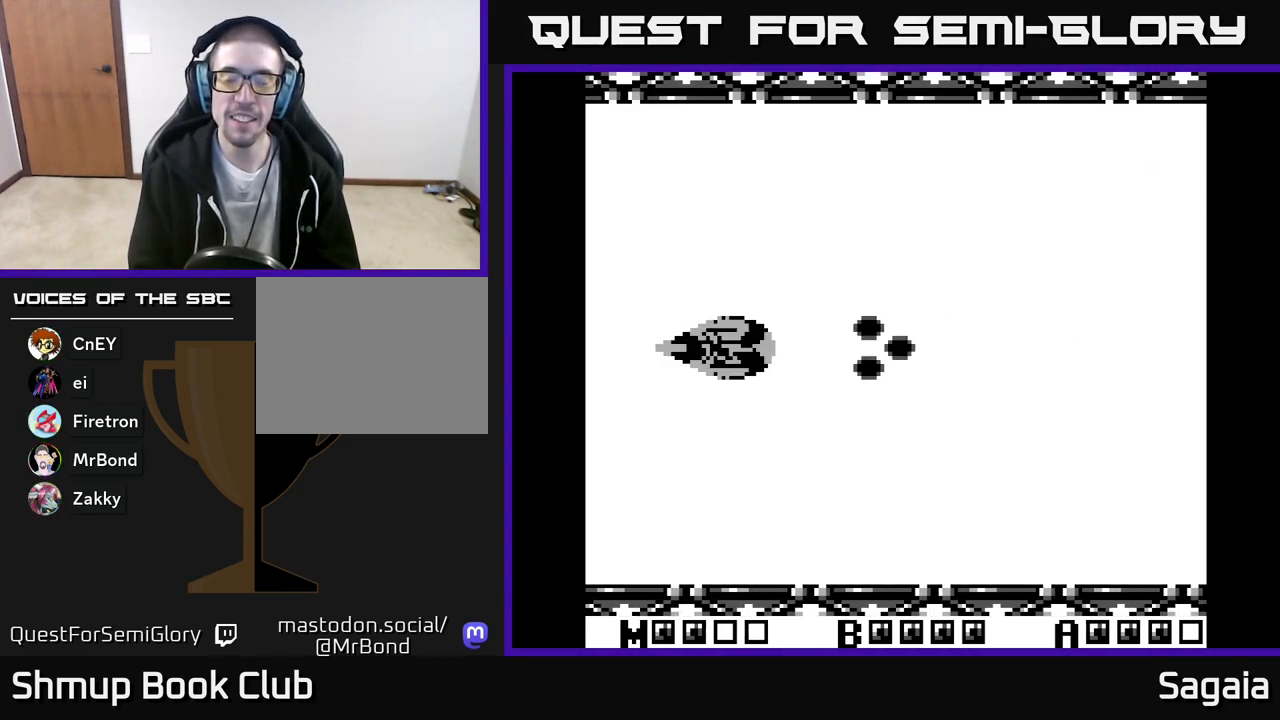
{"buttons": ["A"], "events": []}
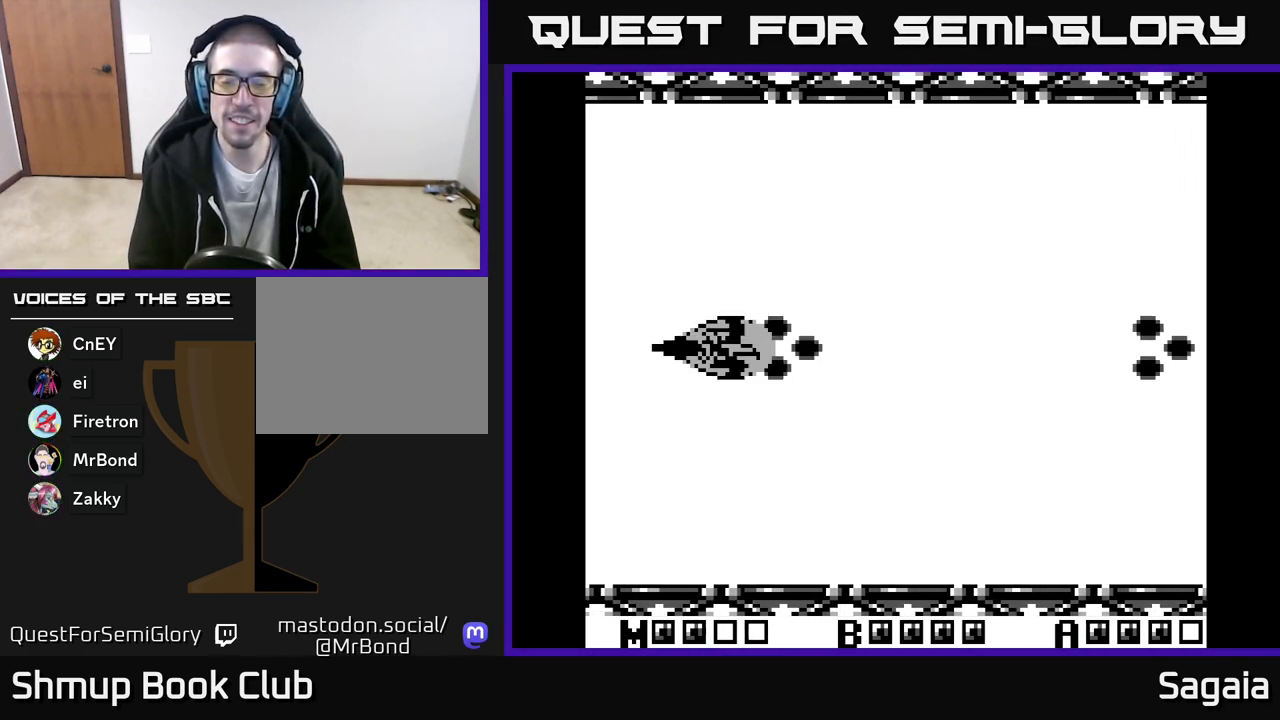
{"buttons": [], "events": [[183, "DPAD_RIGHT", "down"], [250, "A", "up"], [433, "DPAD_RIGHT", "up"]]}
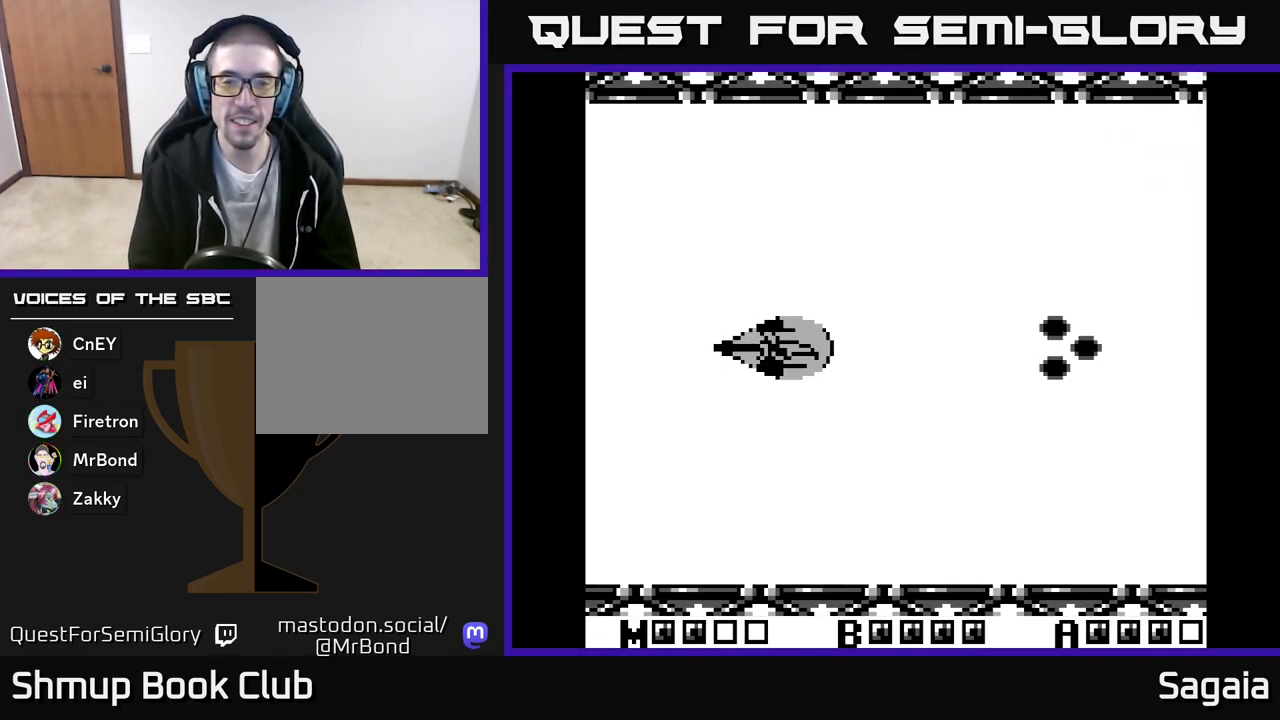
{"buttons": [], "events": []}
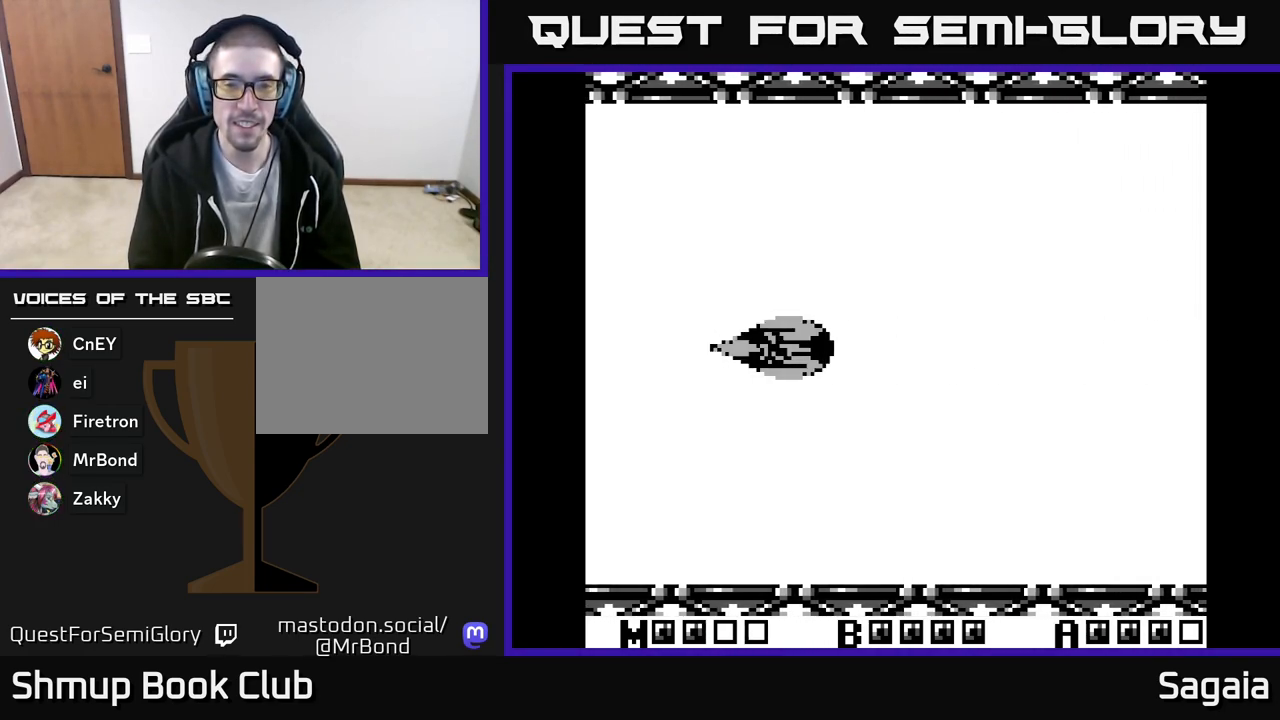
{"buttons": [], "events": []}
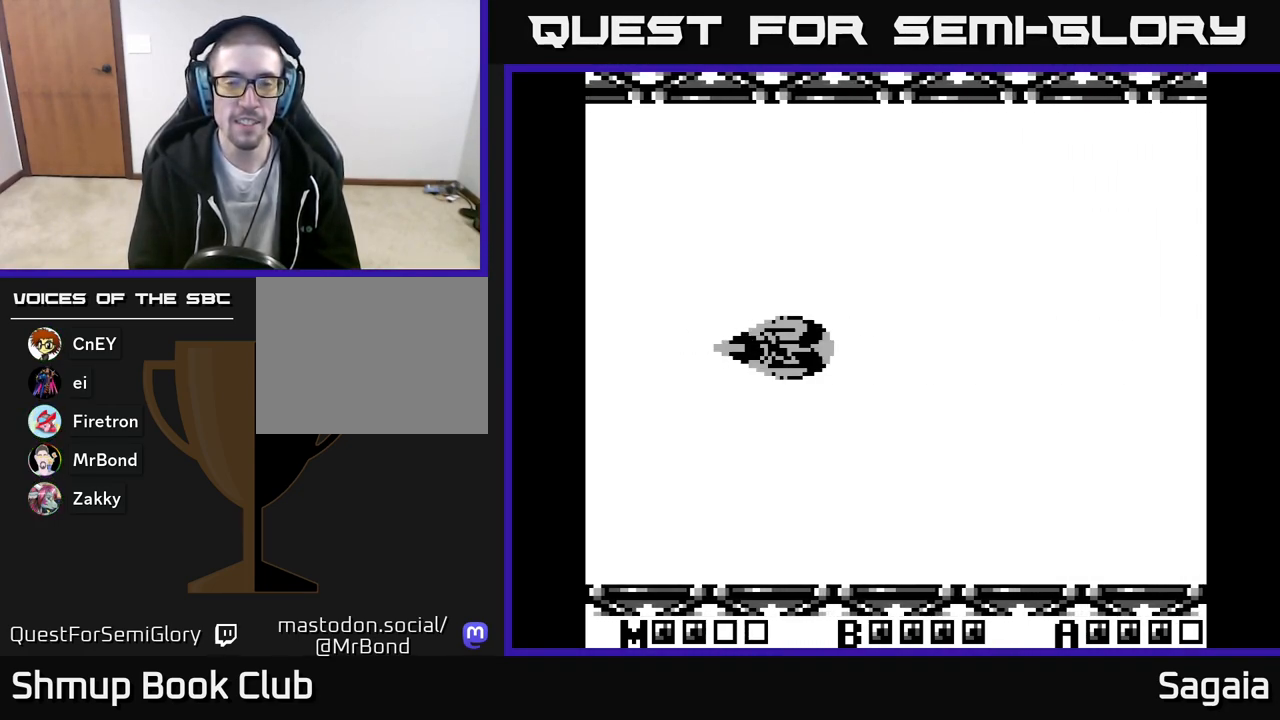
{"buttons": [], "events": []}